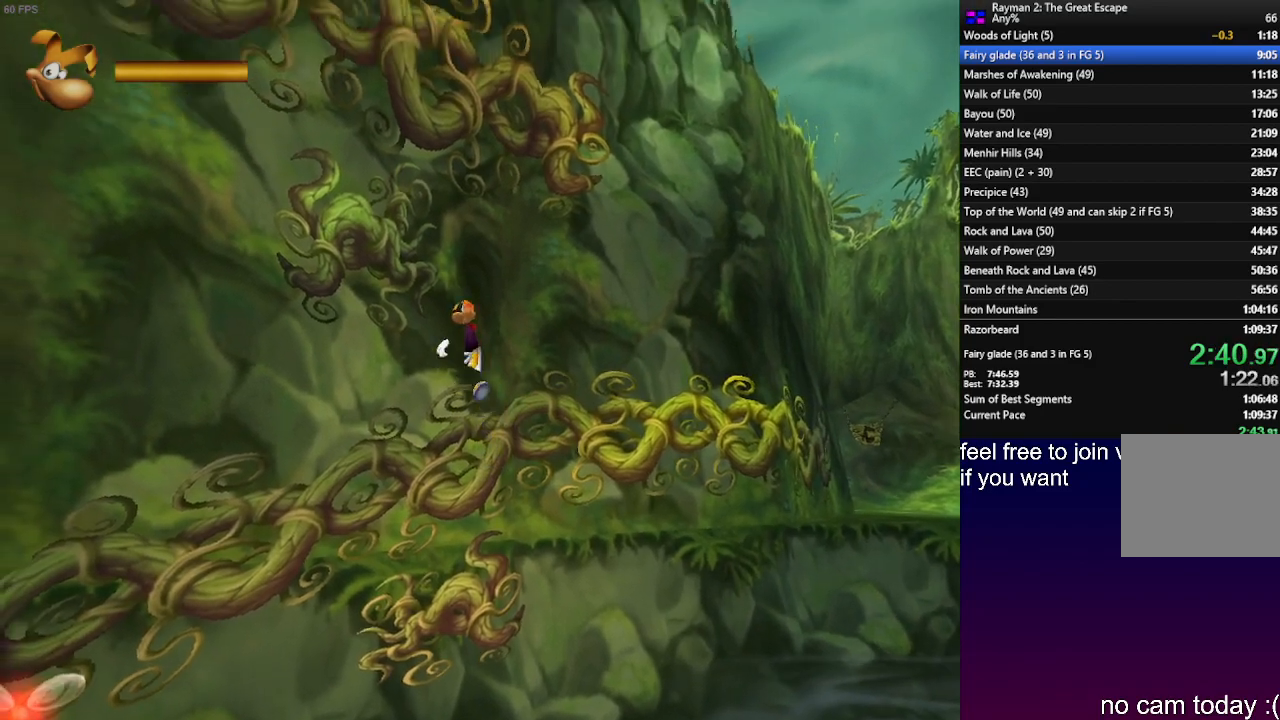
Gameplay with a controller (PlayStation layout); each line is a JSON object with the inputs held at the frame after it. "events" lists button and stick changes between this image and that frame as [ms after this image, input, new state], when the widget could be followed in between. Not read: R3.
{"buttons": ["R2"], "left_stick": "up-left", "right_stick": "center", "events": [[133, "CROSS", "up"], [133, "left_stick", "up-left"], [250, "CROSS", "down"], [417, "CROSS", "up"]]}
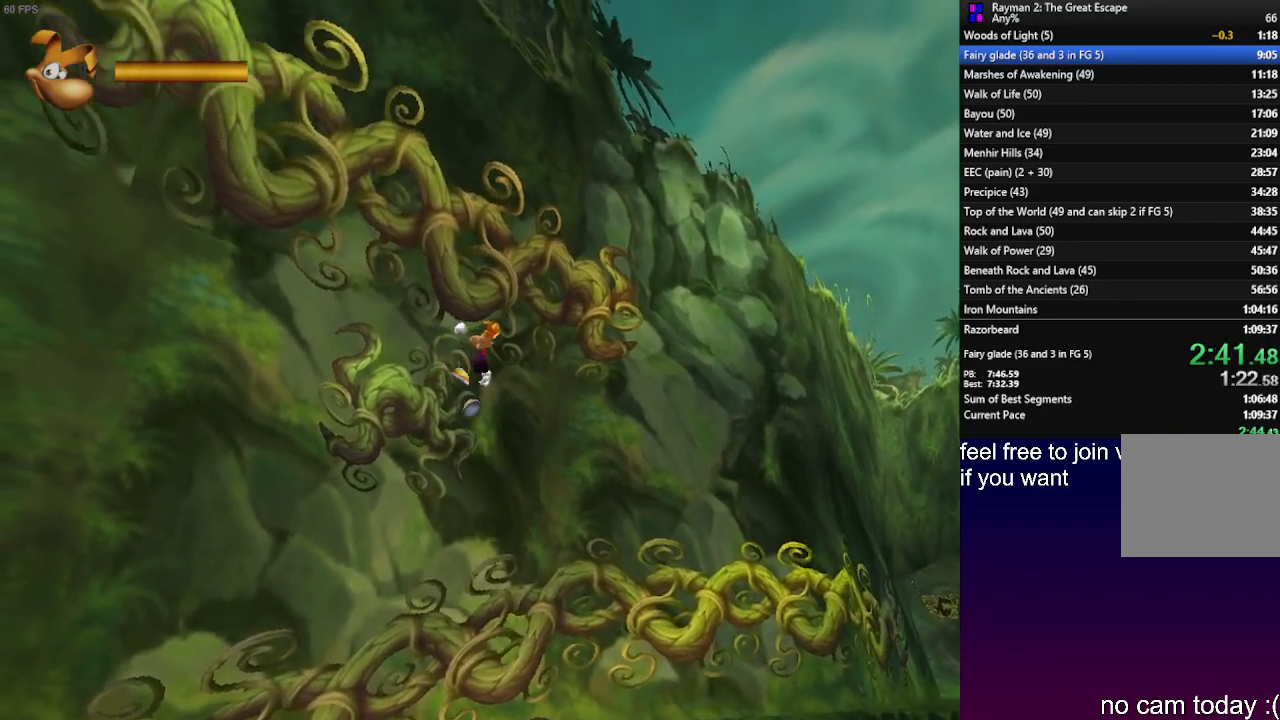
{"buttons": ["R2"], "left_stick": "up-left", "right_stick": "center", "events": []}
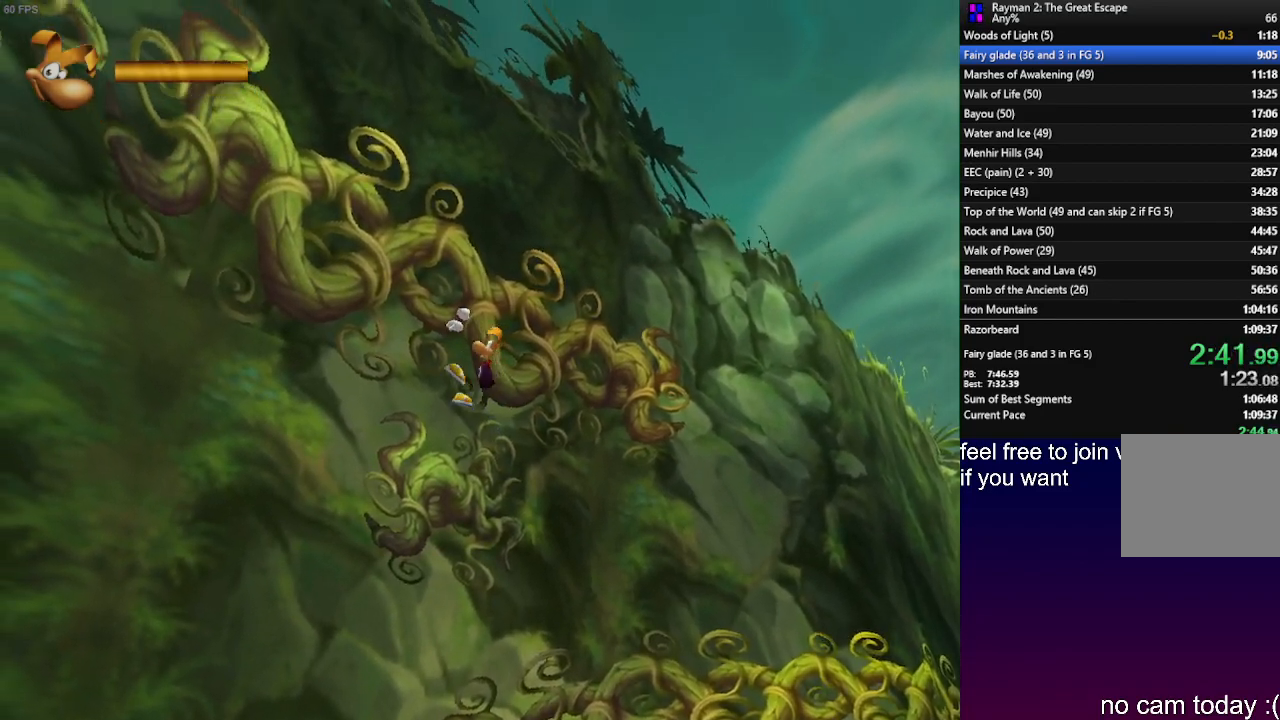
{"buttons": ["R2"], "left_stick": "up-left", "right_stick": "center", "events": []}
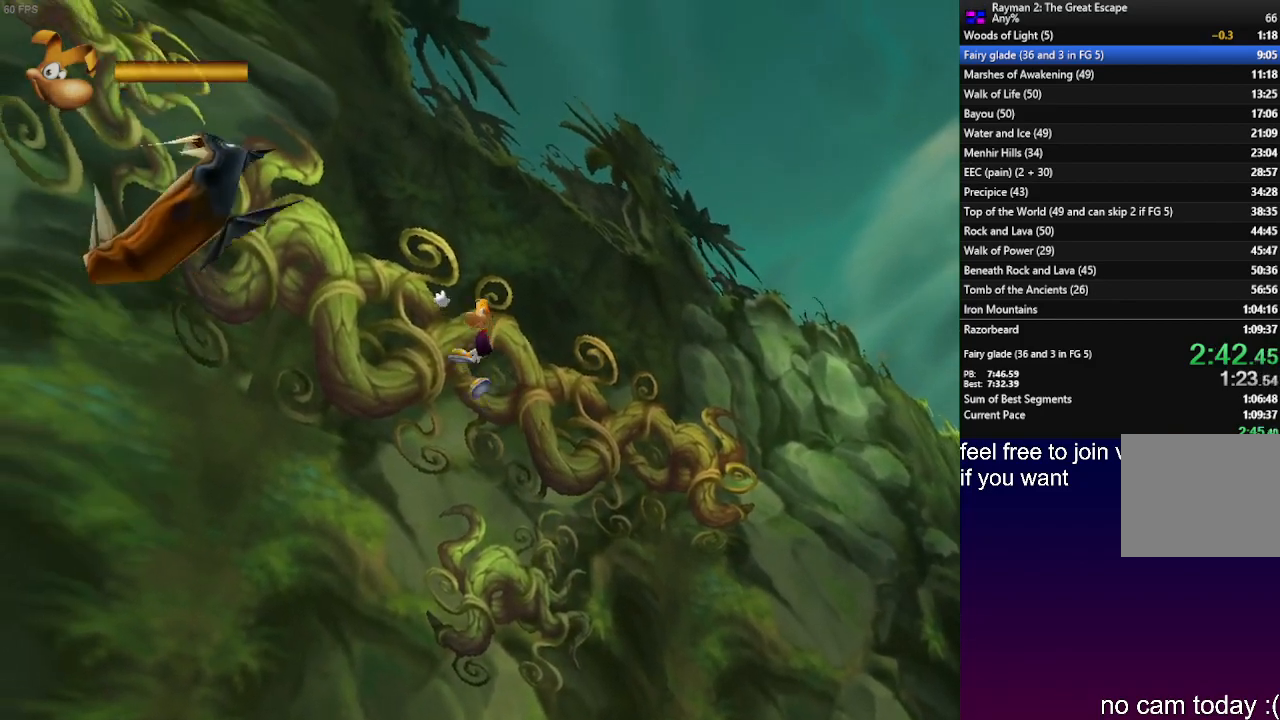
{"buttons": ["R2"], "left_stick": "up-left", "right_stick": "center", "events": []}
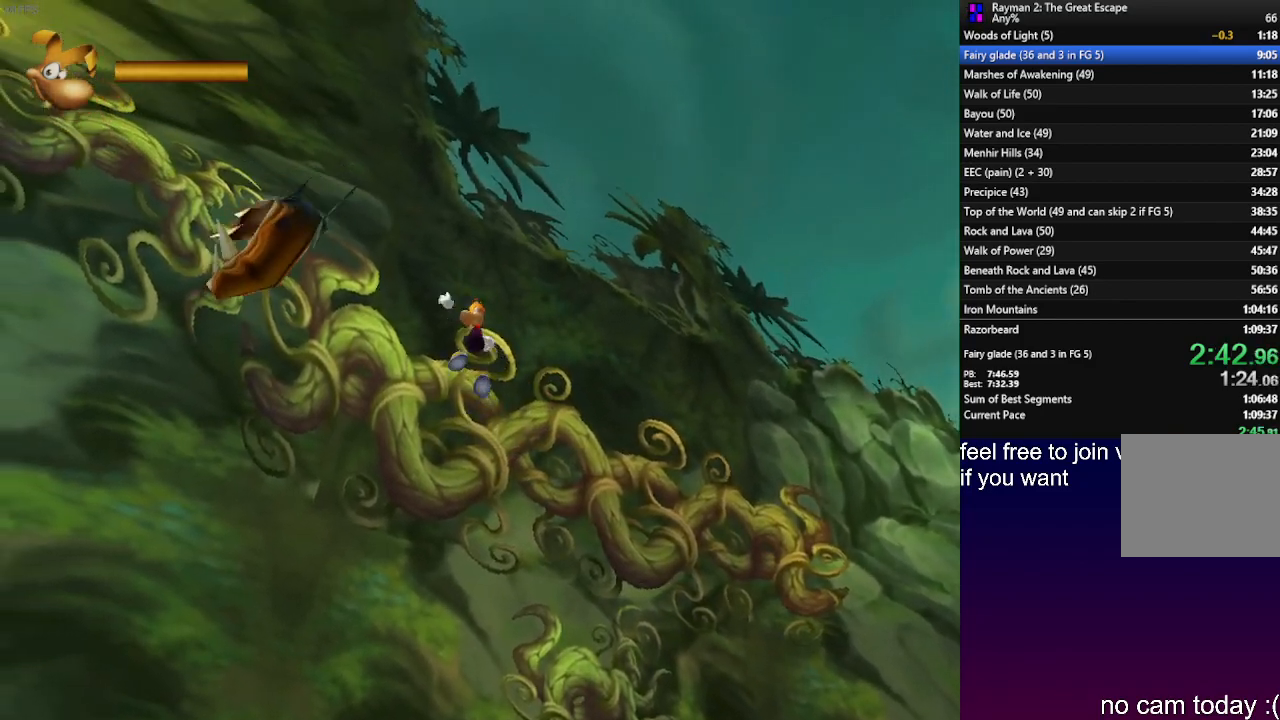
{"buttons": ["R2"], "left_stick": "up-left", "right_stick": "center", "events": []}
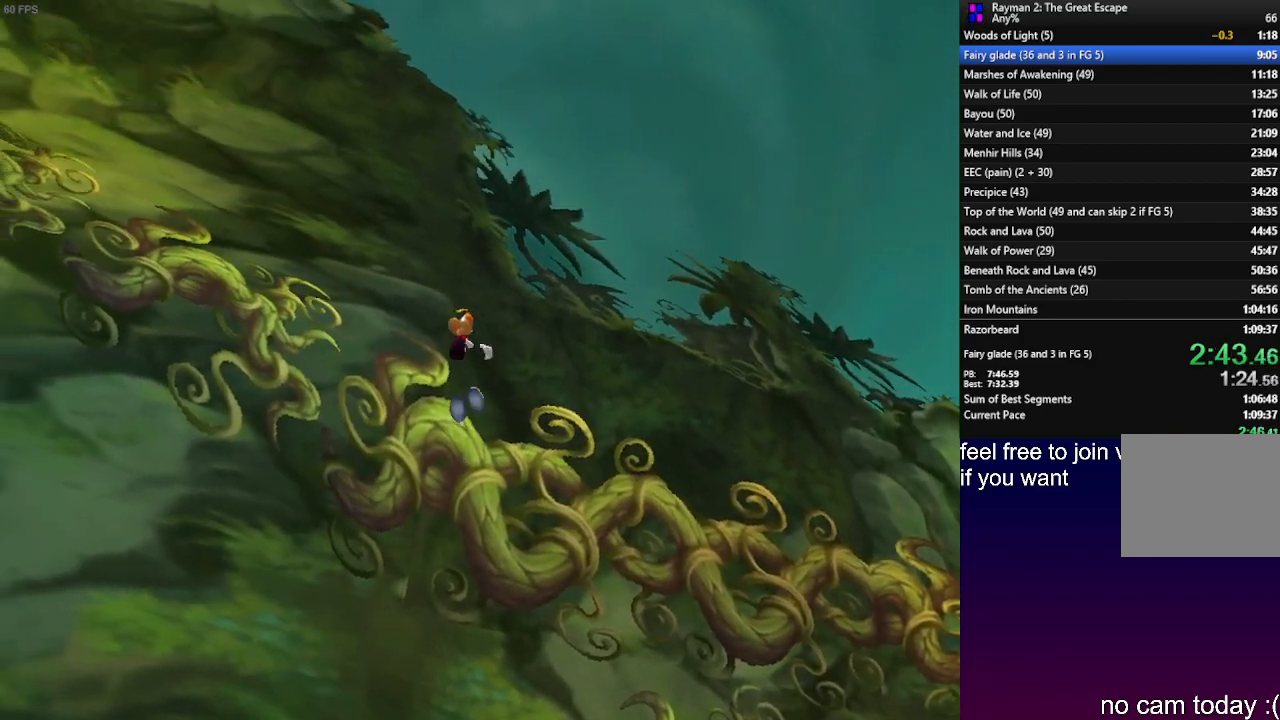
{"buttons": [], "left_stick": "up-left", "right_stick": "center", "events": [[250, "R2", "up"]]}
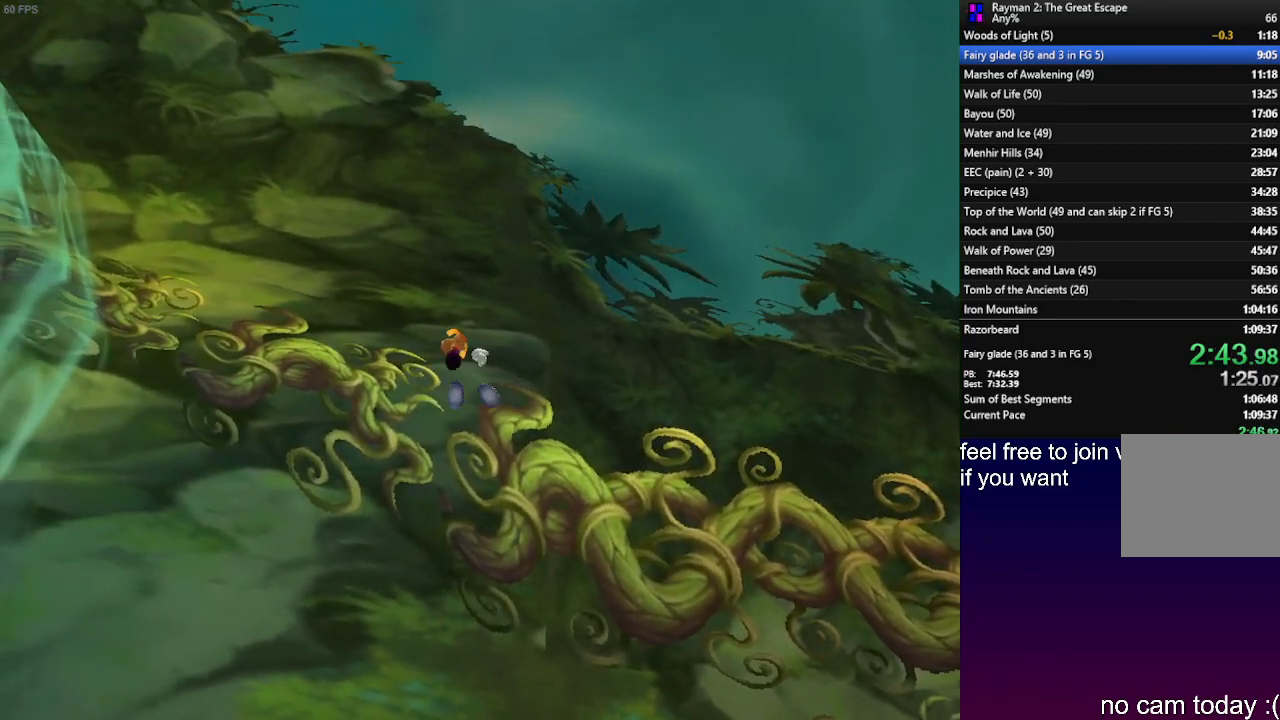
{"buttons": [], "left_stick": "up-left", "right_stick": "center", "events": []}
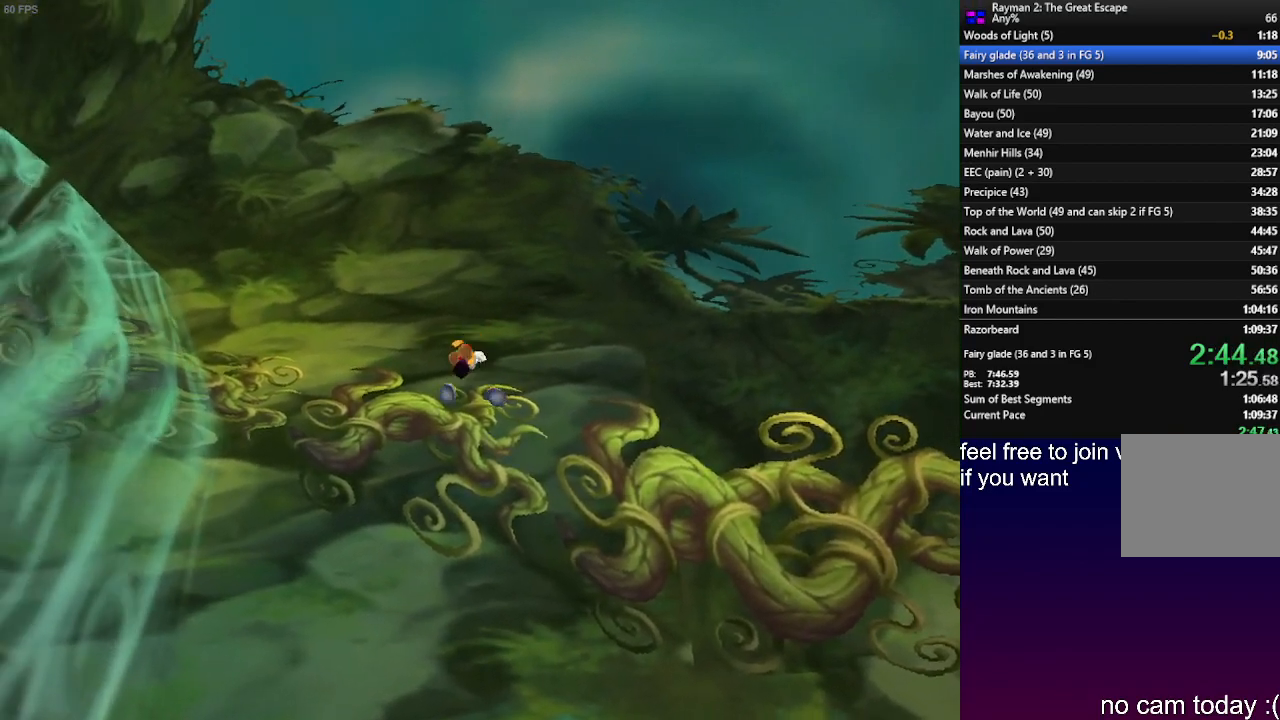
{"buttons": [], "left_stick": "up-left", "right_stick": "center", "events": []}
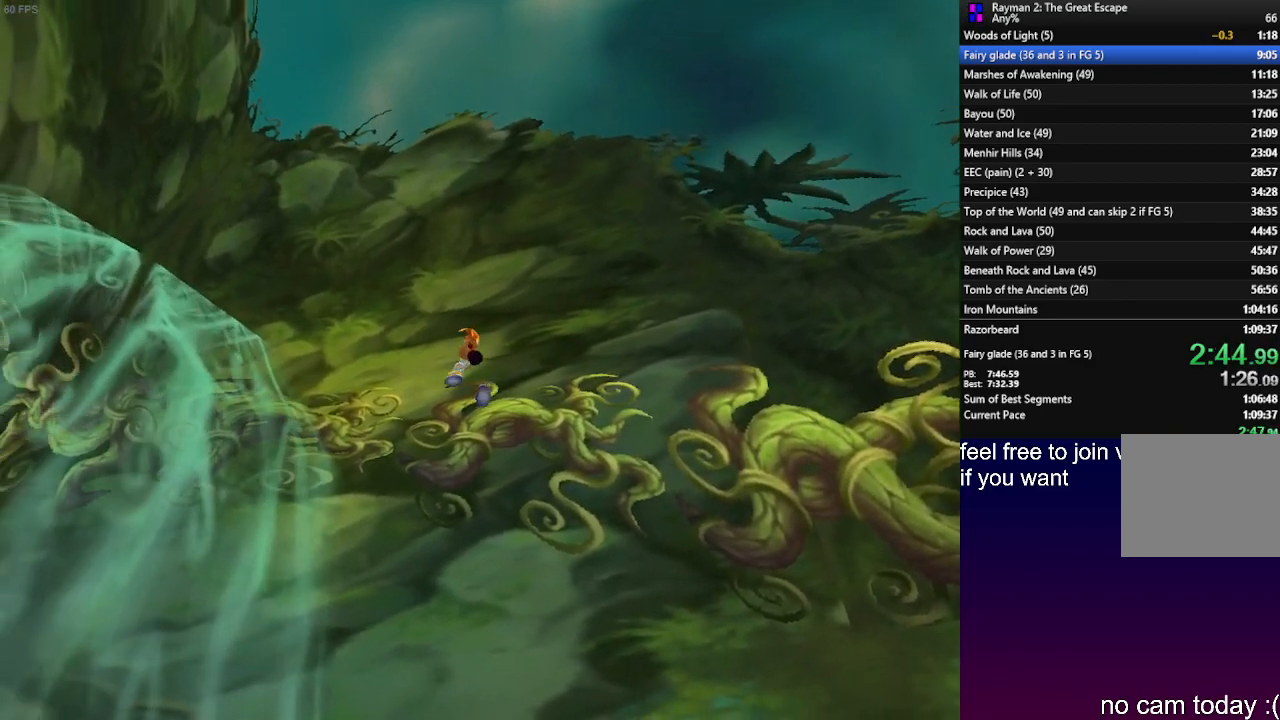
{"buttons": [], "left_stick": "down-left", "right_stick": "center", "events": [[200, "CROSS", "down"], [250, "left_stick", "down-left"], [433, "CROSS", "up"]]}
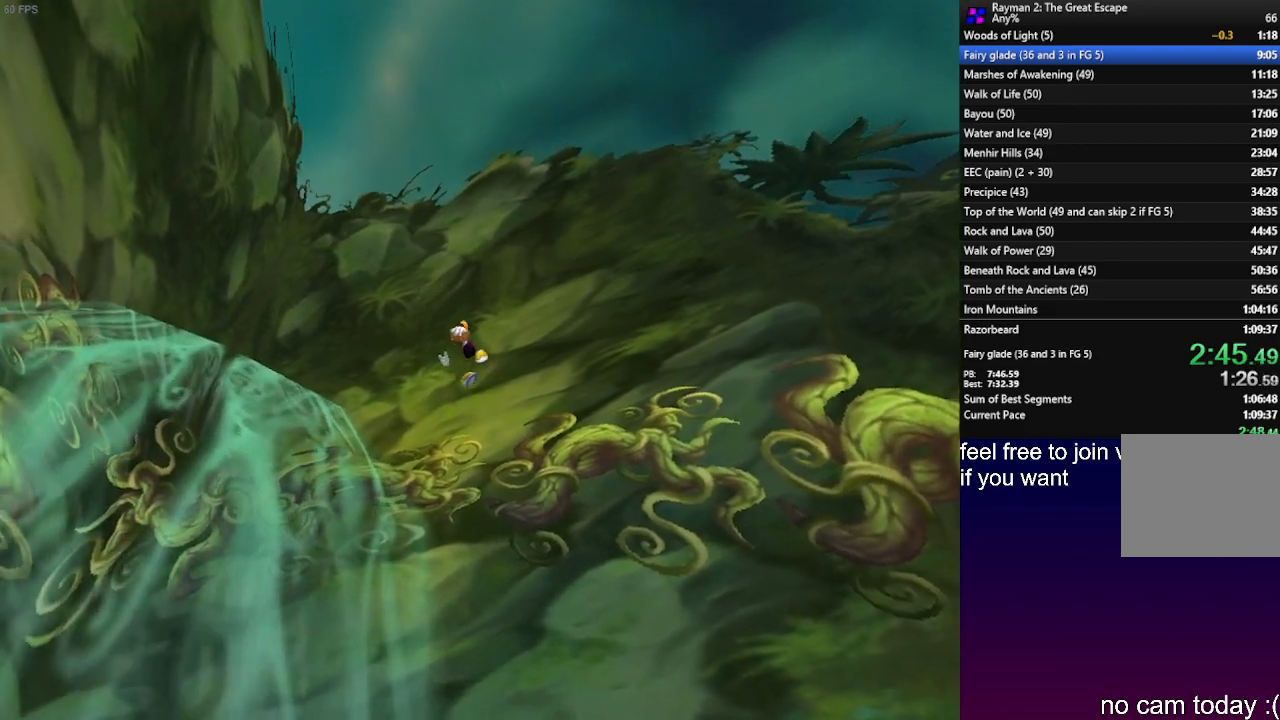
{"buttons": ["CROSS", "R2"], "left_stick": "down-left", "right_stick": "center", "events": [[117, "R2", "down"], [283, "CROSS", "down"], [350, "CROSS", "up"], [433, "CROSS", "down"]]}
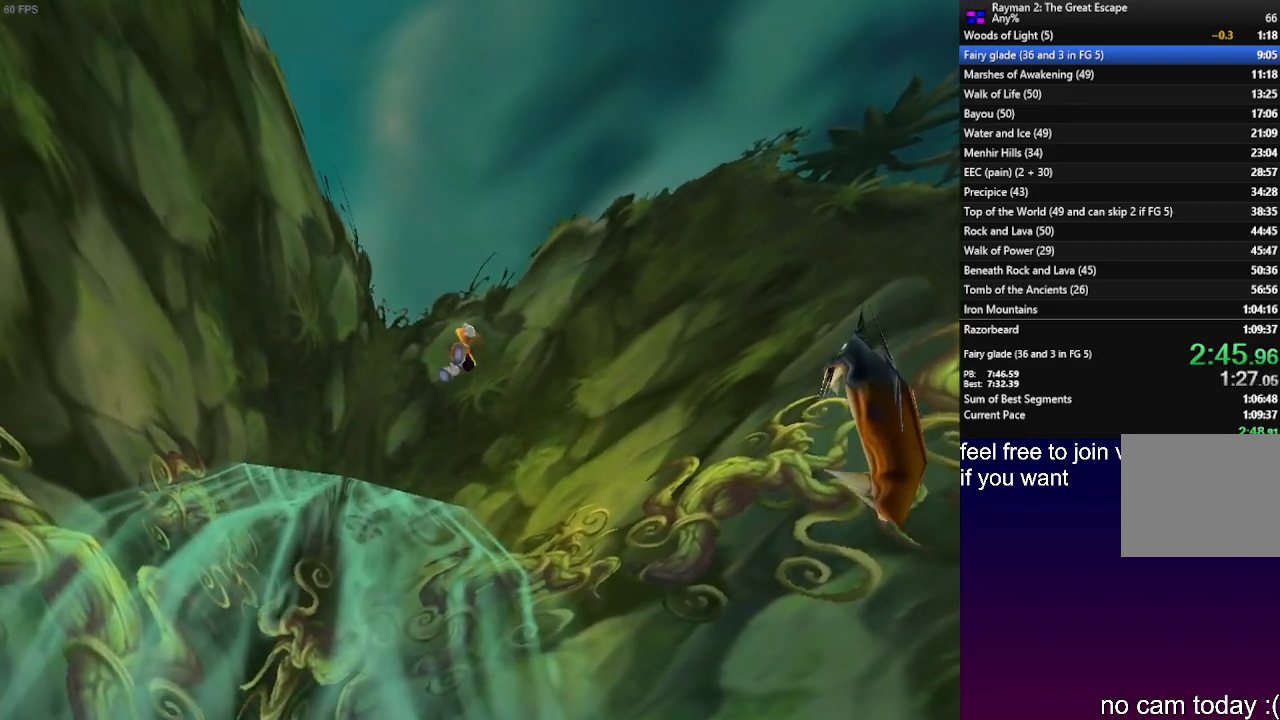
{"buttons": ["CROSS", "R2"], "left_stick": "left", "right_stick": "center", "events": [[17, "CROSS", "up"], [283, "CROSS", "down"], [367, "CROSS", "up"], [383, "left_stick", "left"], [433, "CROSS", "down"]]}
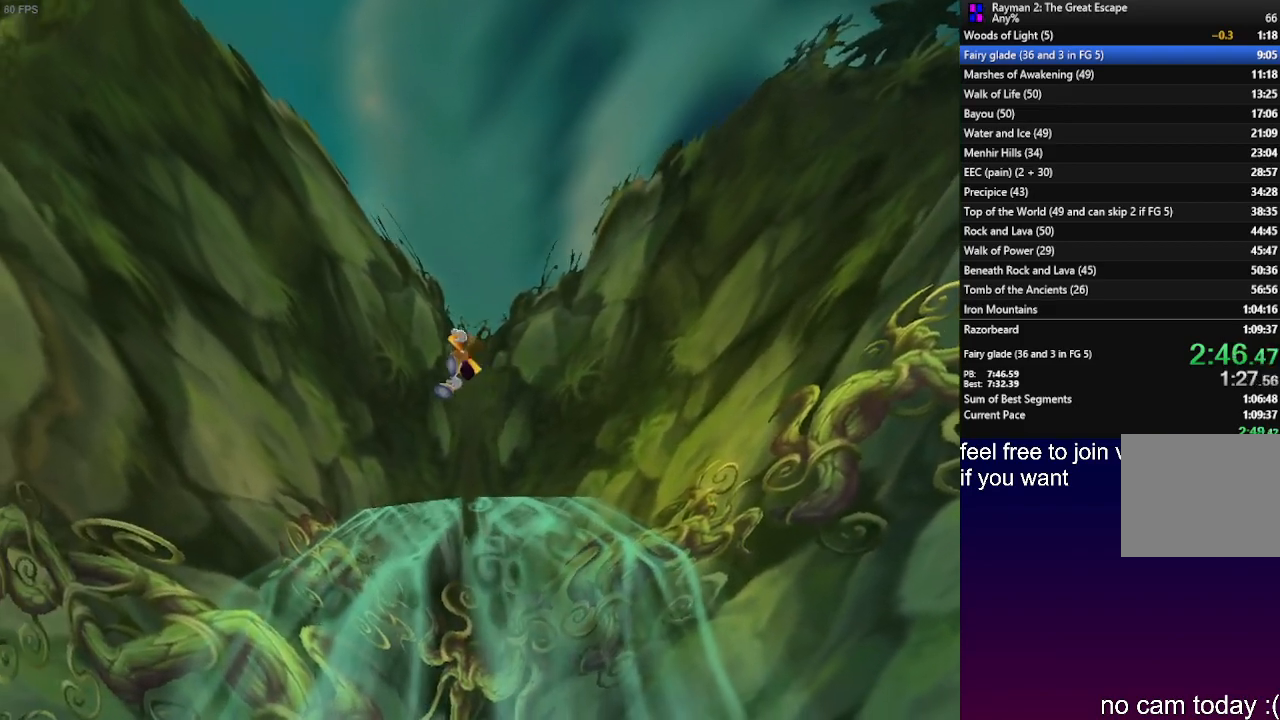
{"buttons": ["R2"], "left_stick": "left", "right_stick": "center", "events": [[17, "CROSS", "up"], [233, "CROSS", "down"], [300, "CROSS", "up"], [383, "CROSS", "down"], [467, "CROSS", "up"]]}
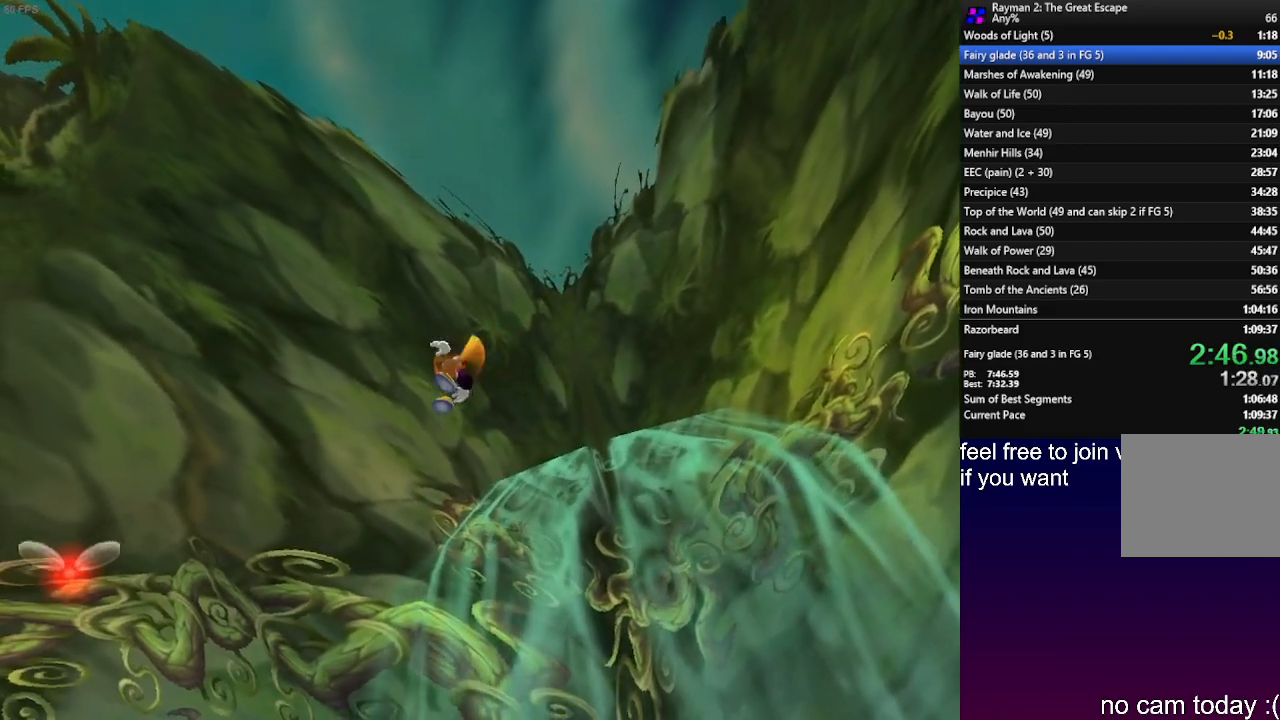
{"buttons": ["R2"], "left_stick": "left", "right_stick": "center", "events": [[167, "CROSS", "down"], [233, "CROSS", "up"], [333, "CROSS", "down"], [400, "CROSS", "up"]]}
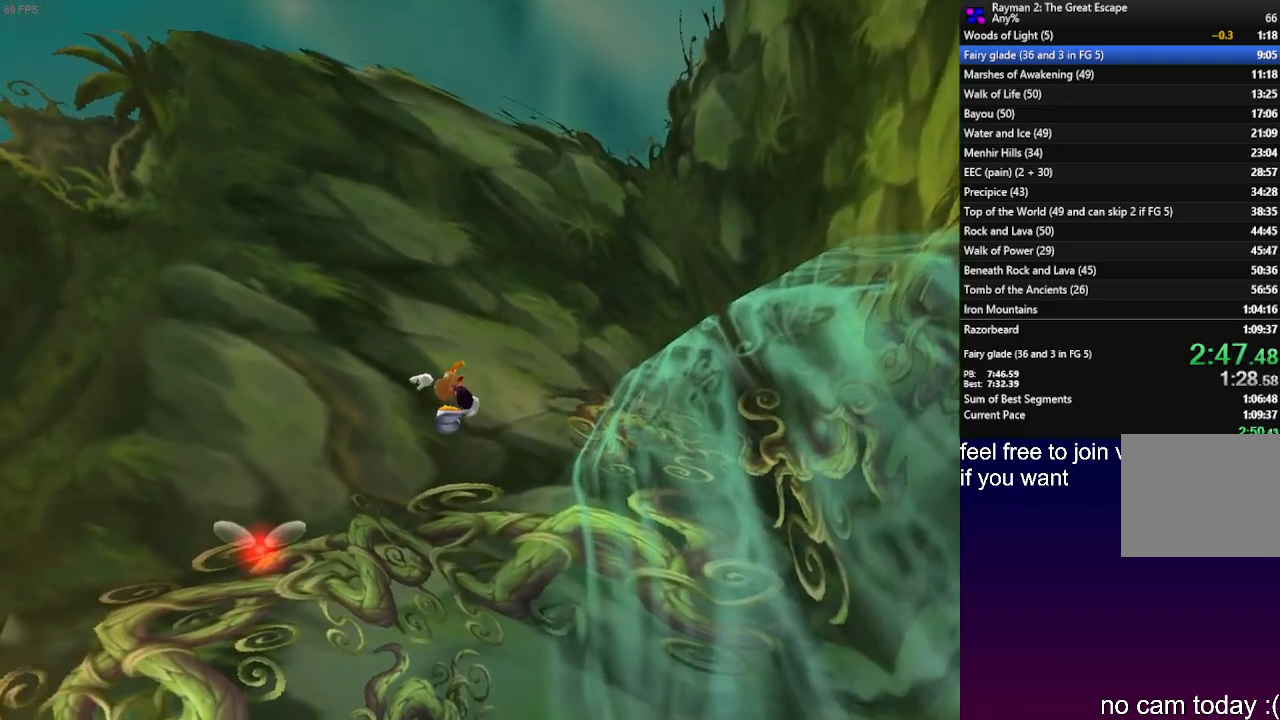
{"buttons": ["R2"], "left_stick": "up-left", "right_stick": "center", "events": [[33, "left_stick", "up-left"], [117, "CROSS", "down"], [200, "CROSS", "up"], [300, "CROSS", "down"], [400, "CROSS", "up"]]}
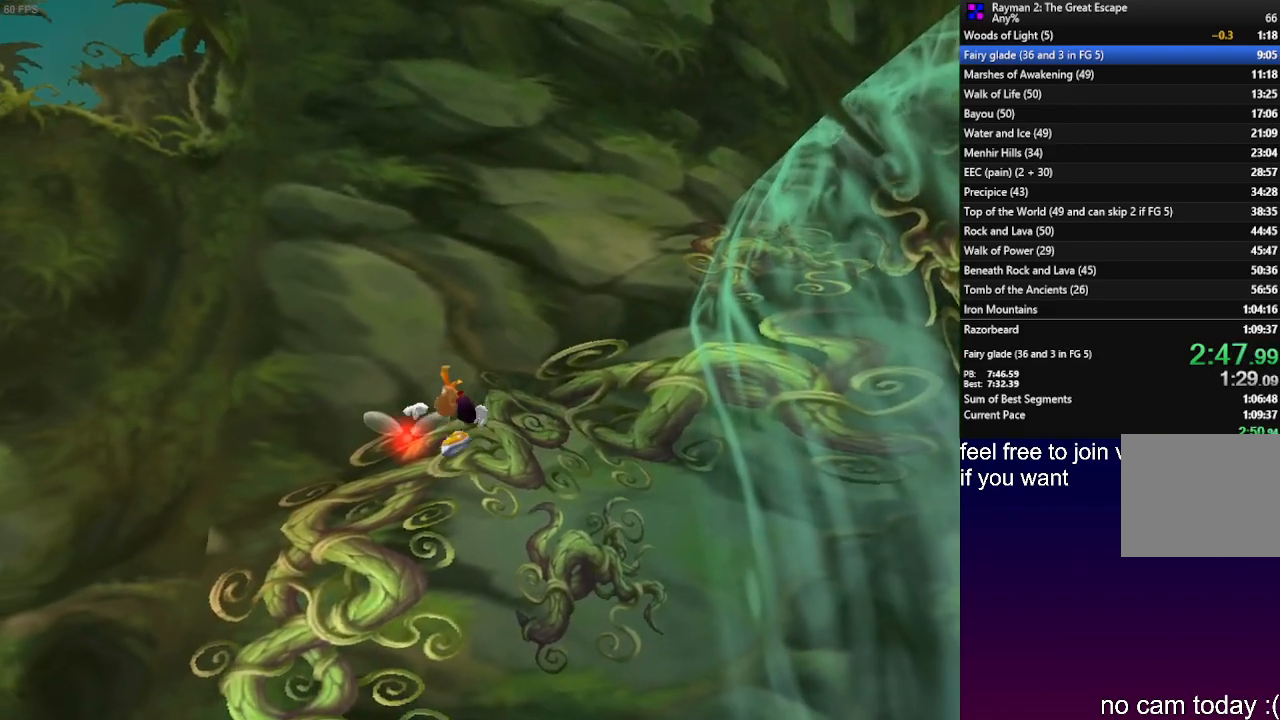
{"buttons": ["R2"], "left_stick": "up-left", "right_stick": "center", "events": [[150, "CROSS", "down"], [267, "CROSS", "up"], [333, "CROSS", "down"], [433, "CROSS", "up"]]}
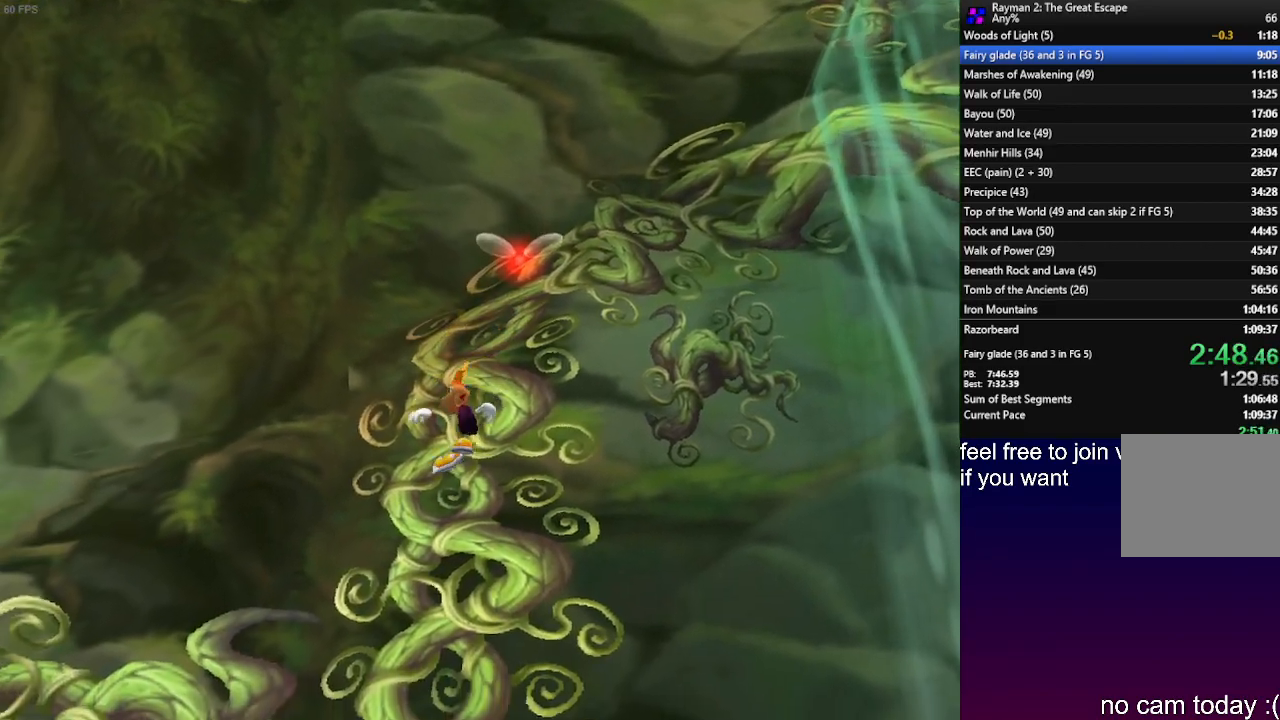
{"buttons": ["R2"], "left_stick": "up-left", "right_stick": "center", "events": [[183, "CROSS", "down"], [283, "CROSS", "up"]]}
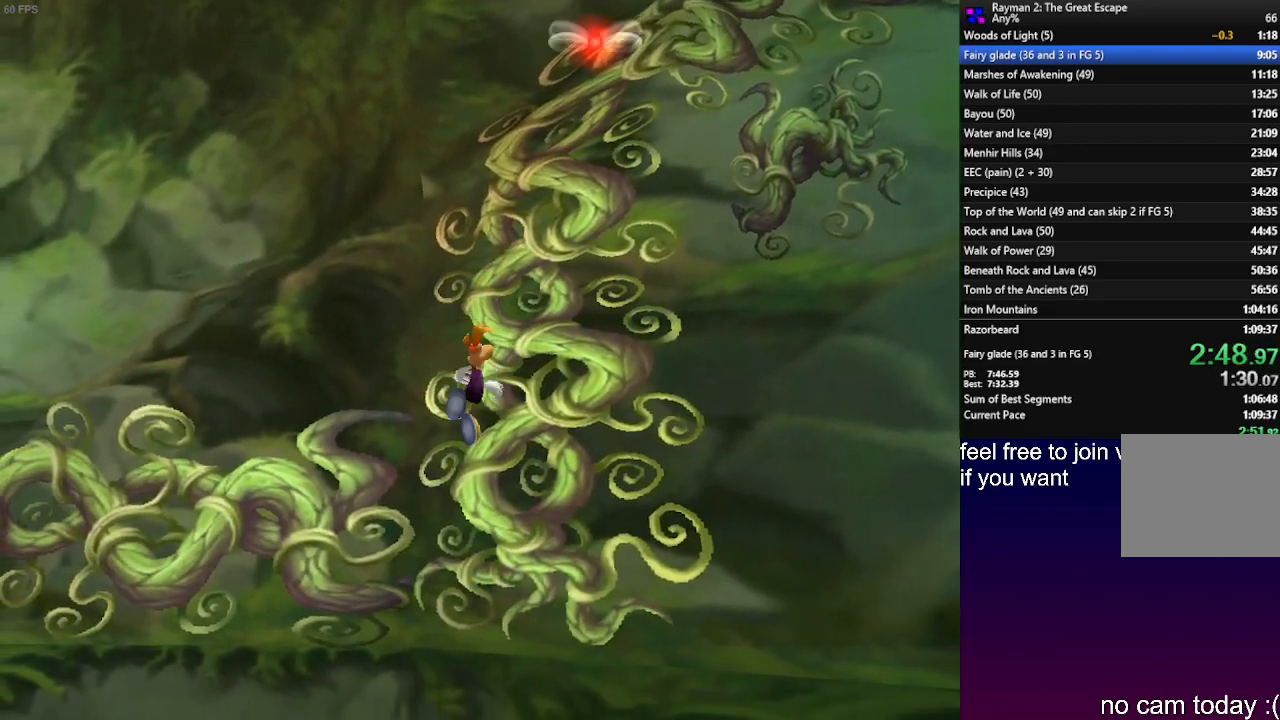
{"buttons": ["R2"], "left_stick": "down-left", "right_stick": "center", "events": [[283, "left_stick", "down-left"]]}
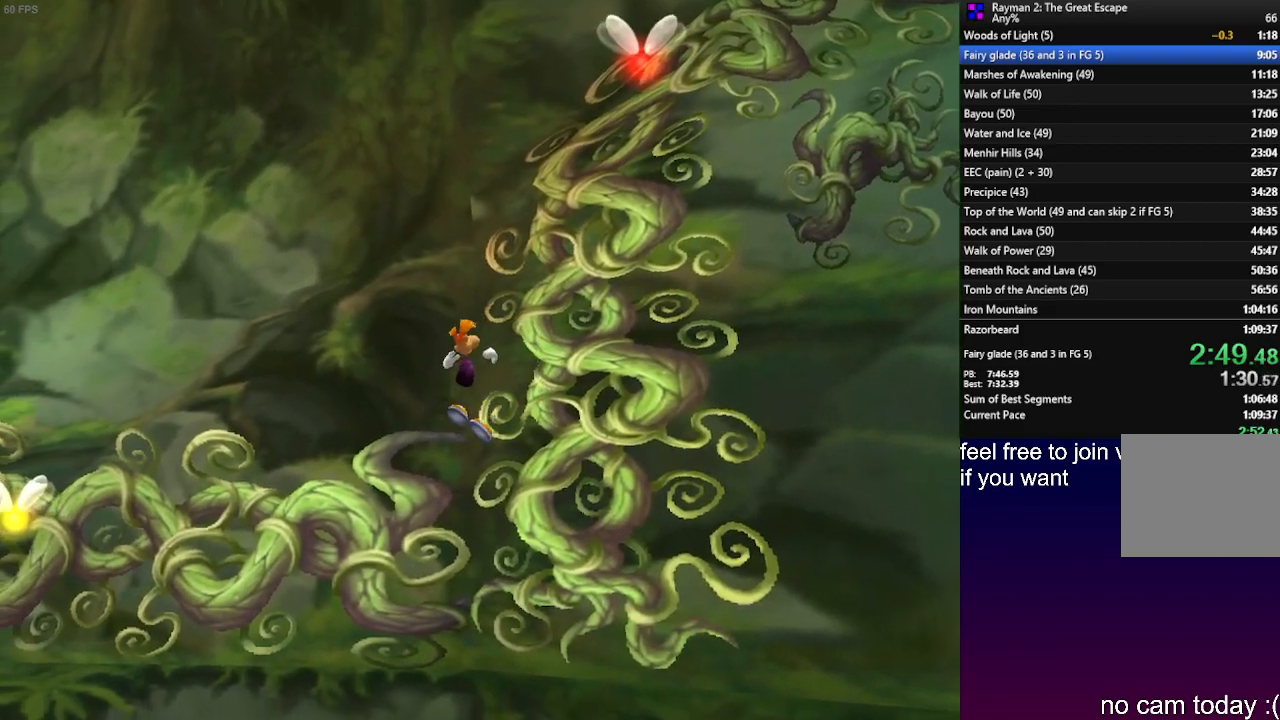
{"buttons": ["R2"], "left_stick": "down-left", "right_stick": "center", "events": []}
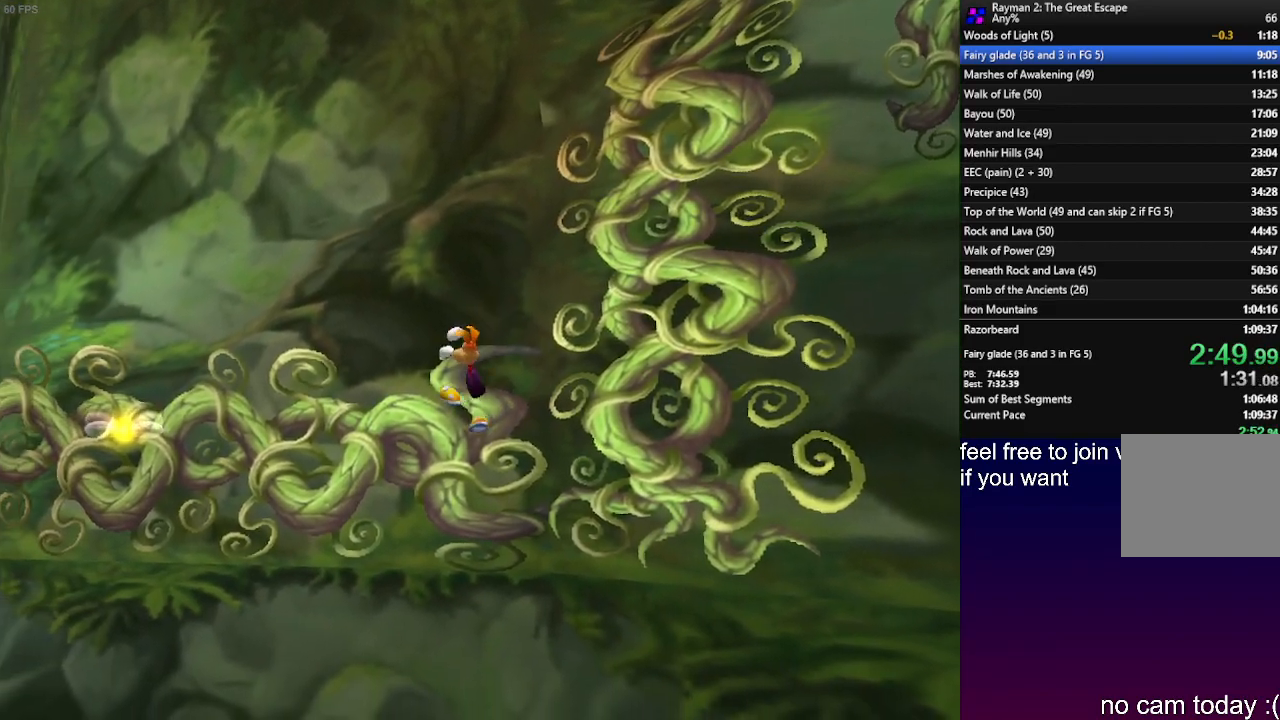
{"buttons": [], "left_stick": "left", "right_stick": "center", "events": [[50, "left_stick", "left"], [333, "R2", "up"]]}
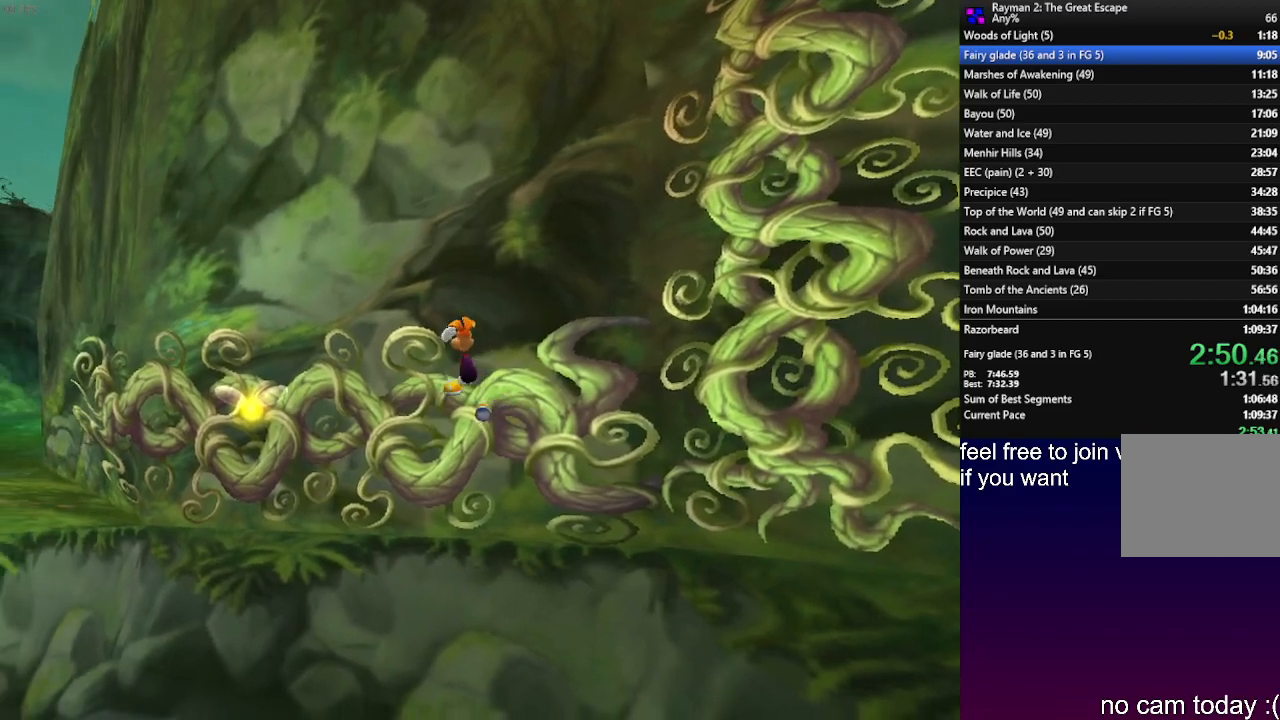
{"buttons": [], "left_stick": "left", "right_stick": "center", "events": []}
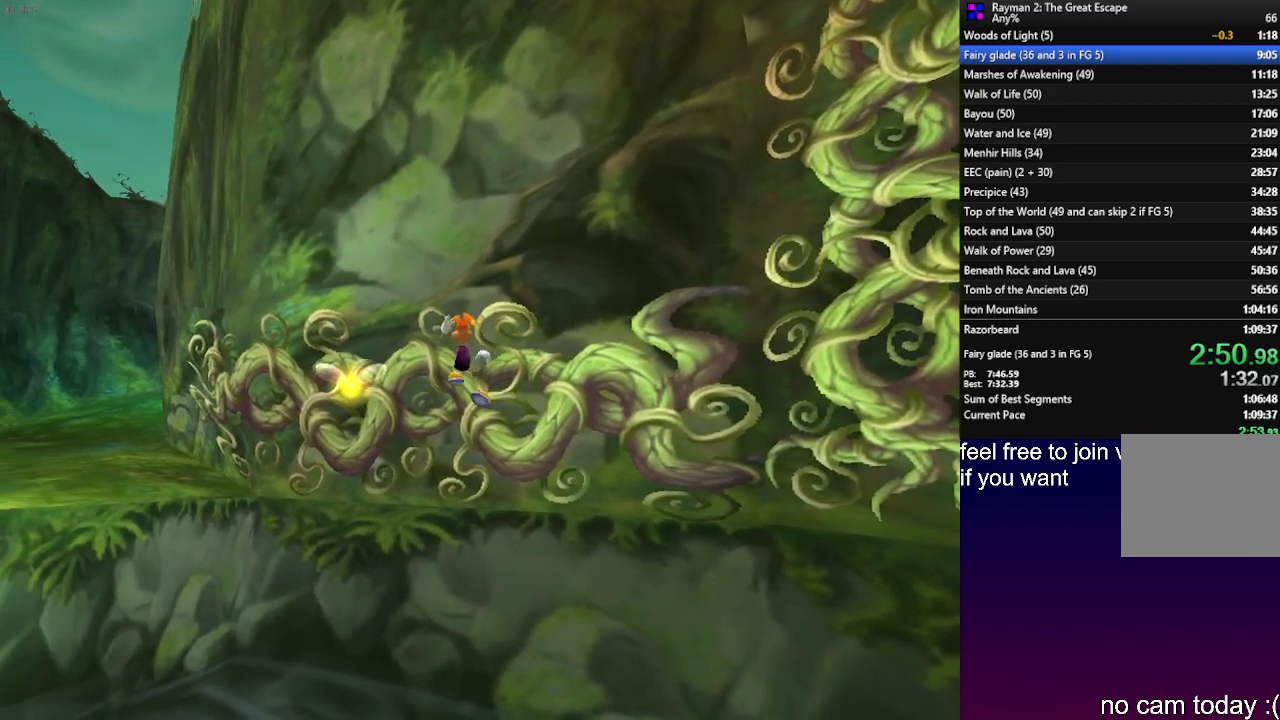
{"buttons": ["CROSS"], "left_stick": "left", "right_stick": "center", "events": [[467, "CROSS", "down"]]}
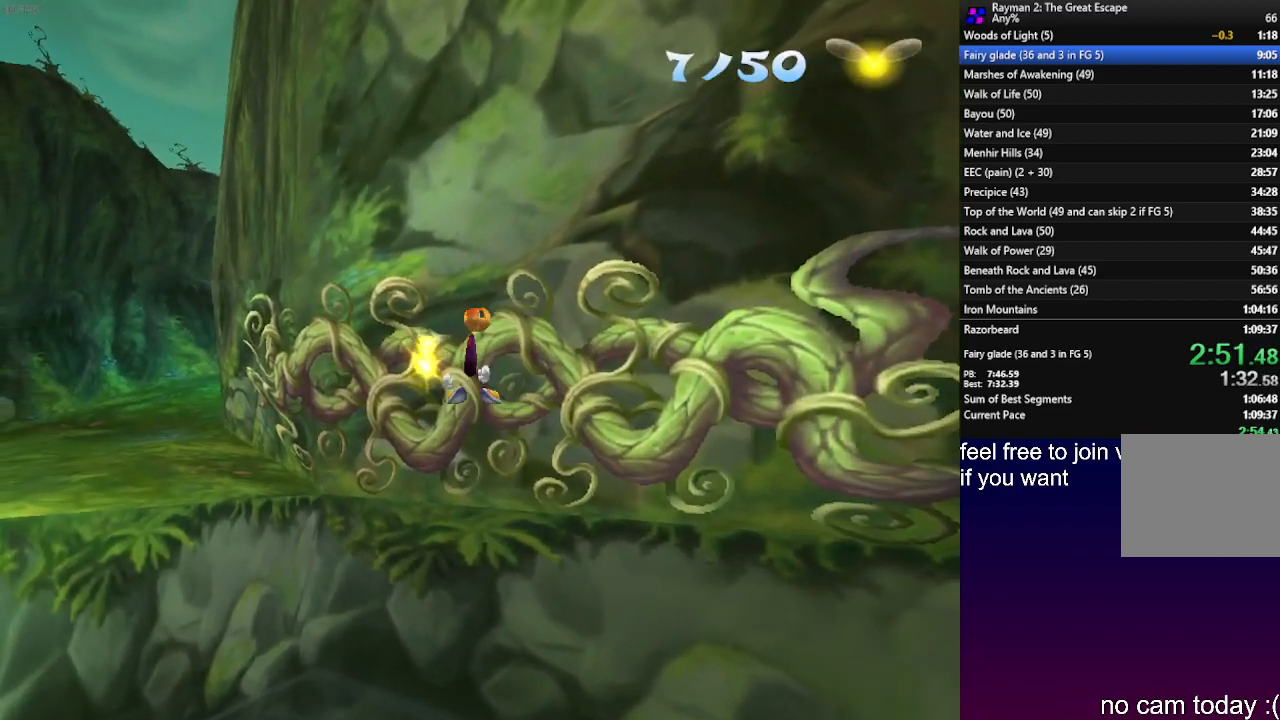
{"buttons": ["CROSS"], "left_stick": "up-left", "right_stick": "center", "events": [[417, "left_stick", "up-left"]]}
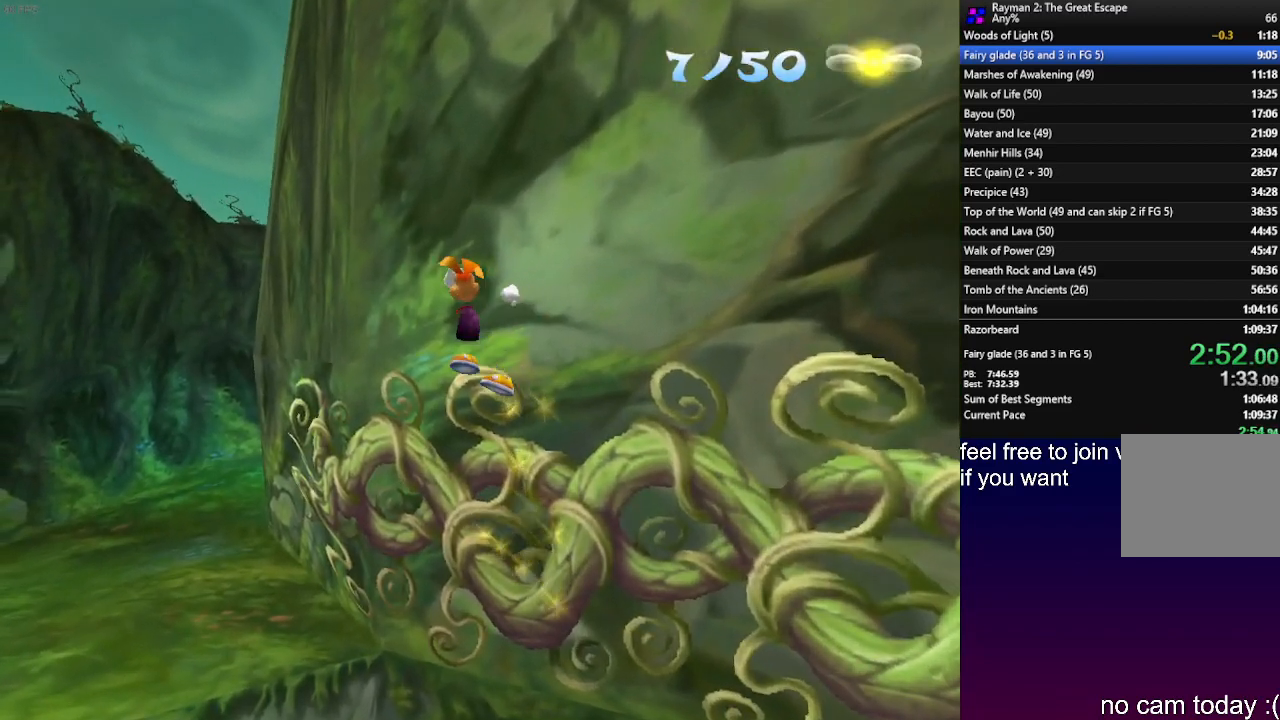
{"buttons": [], "left_stick": "up-left", "right_stick": "center", "events": [[100, "CROSS", "up"], [167, "CROSS", "down"], [467, "CROSS", "up"]]}
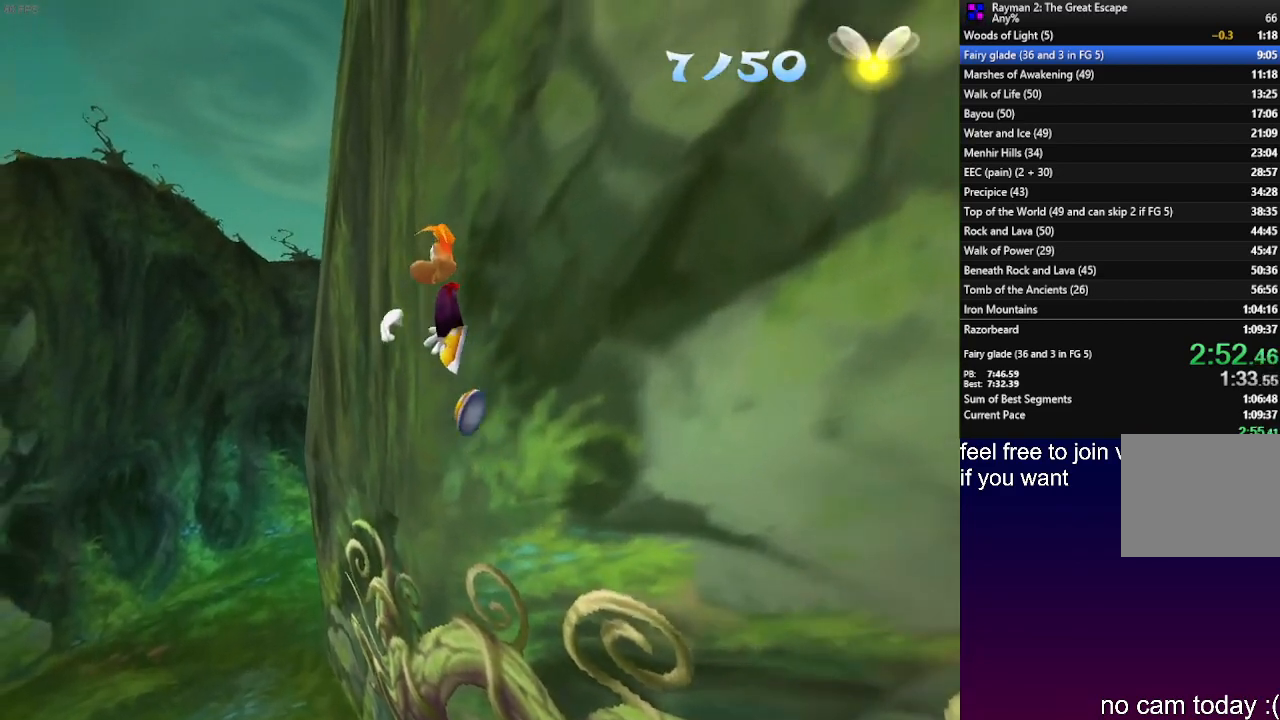
{"buttons": [], "left_stick": "up-left", "right_stick": "center", "events": []}
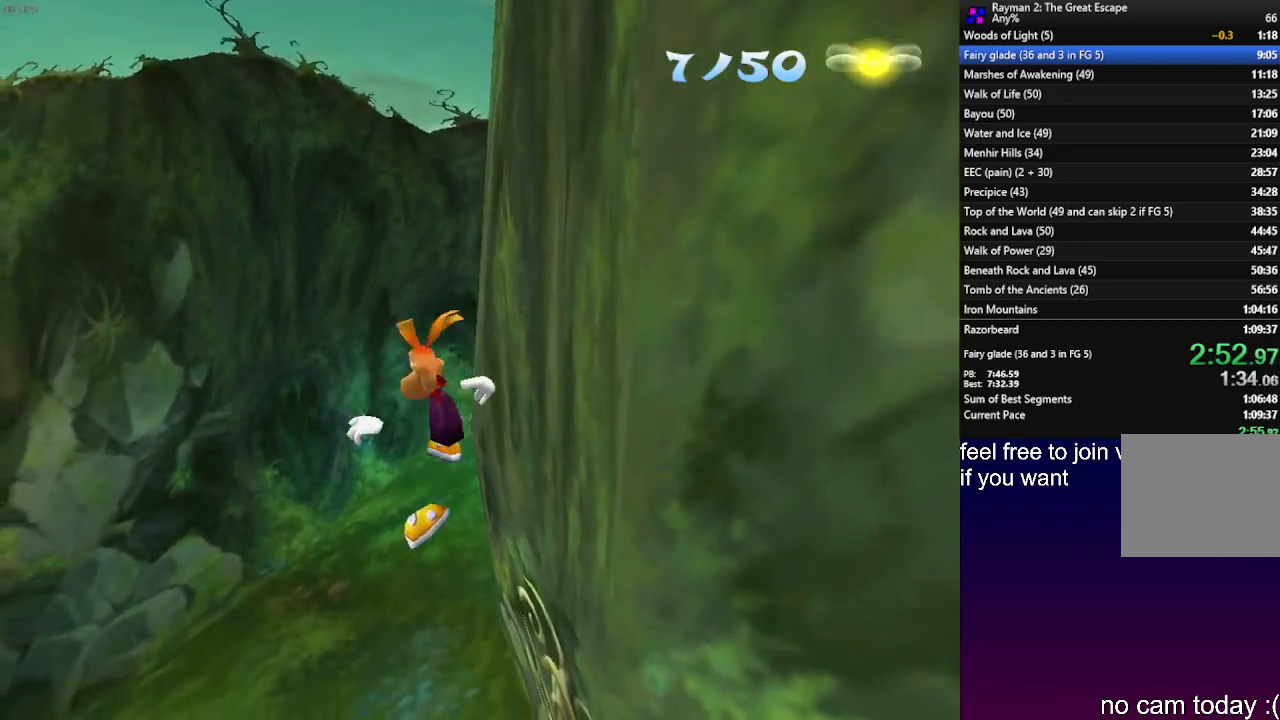
{"buttons": [], "left_stick": "up", "right_stick": "center", "events": [[67, "left_stick", "up"]]}
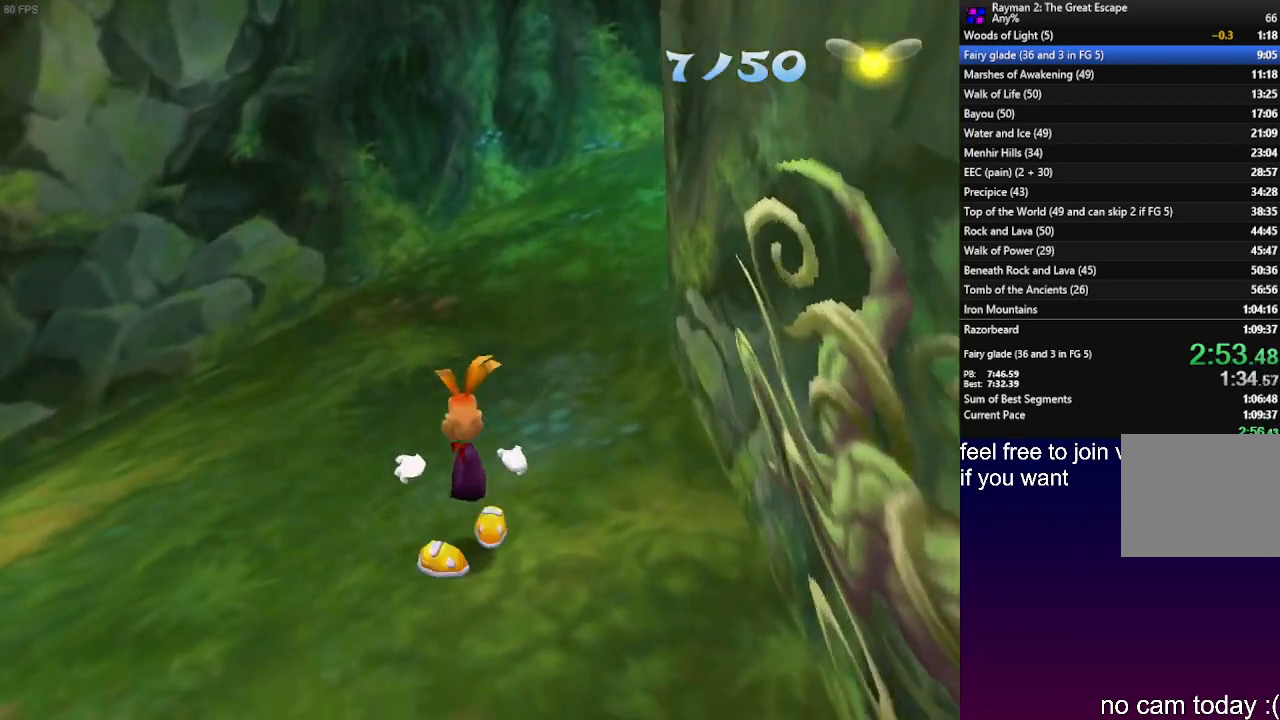
{"buttons": ["L1"], "left_stick": "up", "right_stick": "center", "events": [[300, "L1", "down"]]}
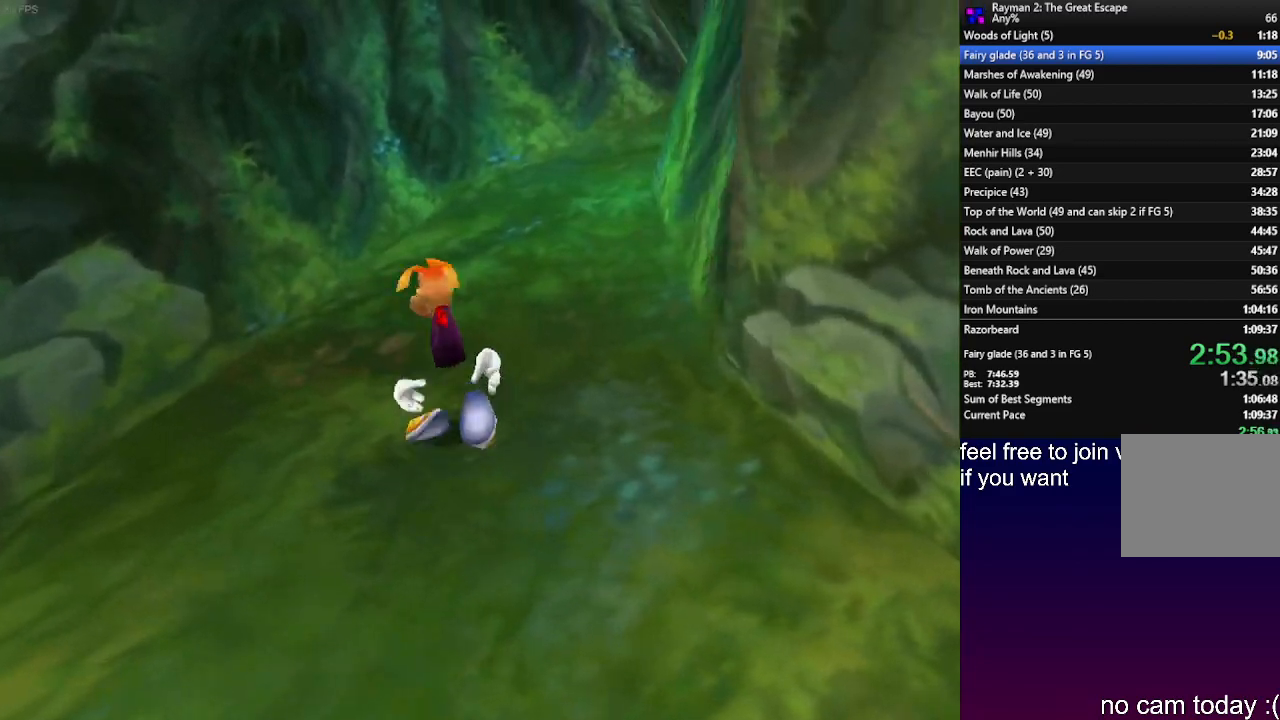
{"buttons": [], "left_stick": "up", "right_stick": "center", "events": [[167, "L1", "up"]]}
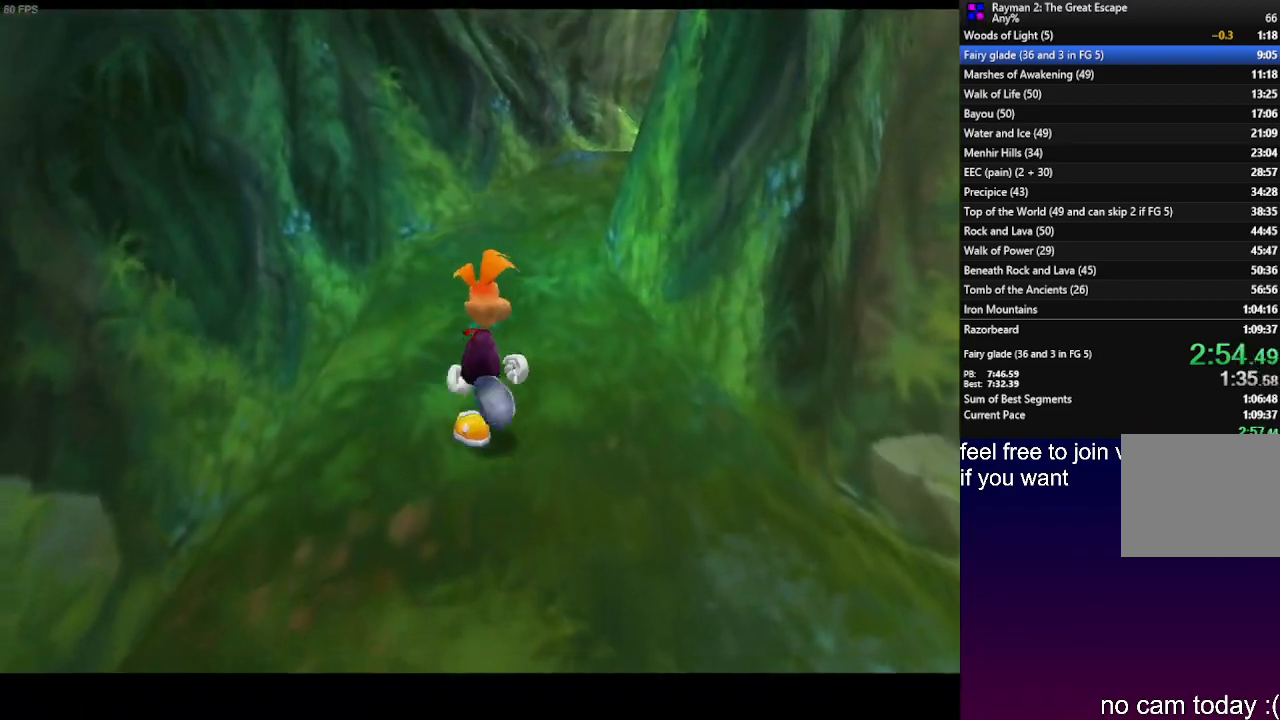
{"buttons": [], "left_stick": "center", "right_stick": "center", "events": [[367, "left_stick", "center"]]}
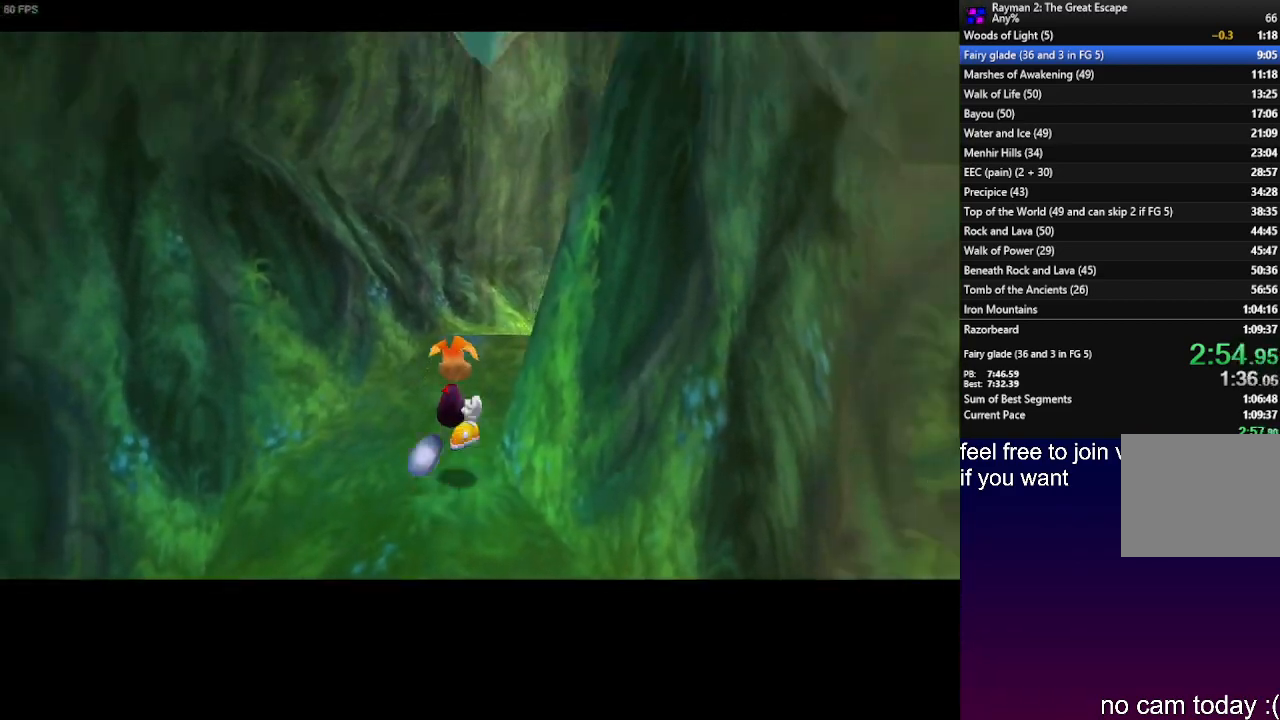
{"buttons": [], "left_stick": "center", "right_stick": "center", "events": []}
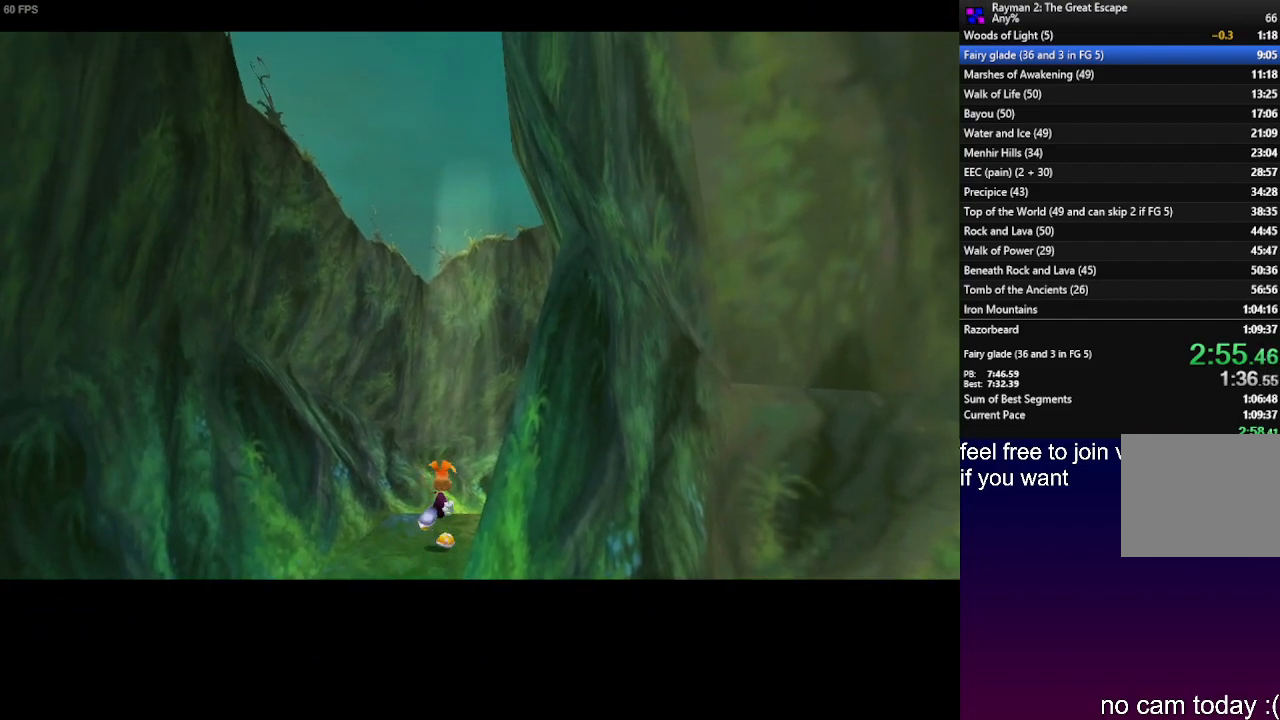
{"buttons": [], "left_stick": "center", "right_stick": "center", "events": []}